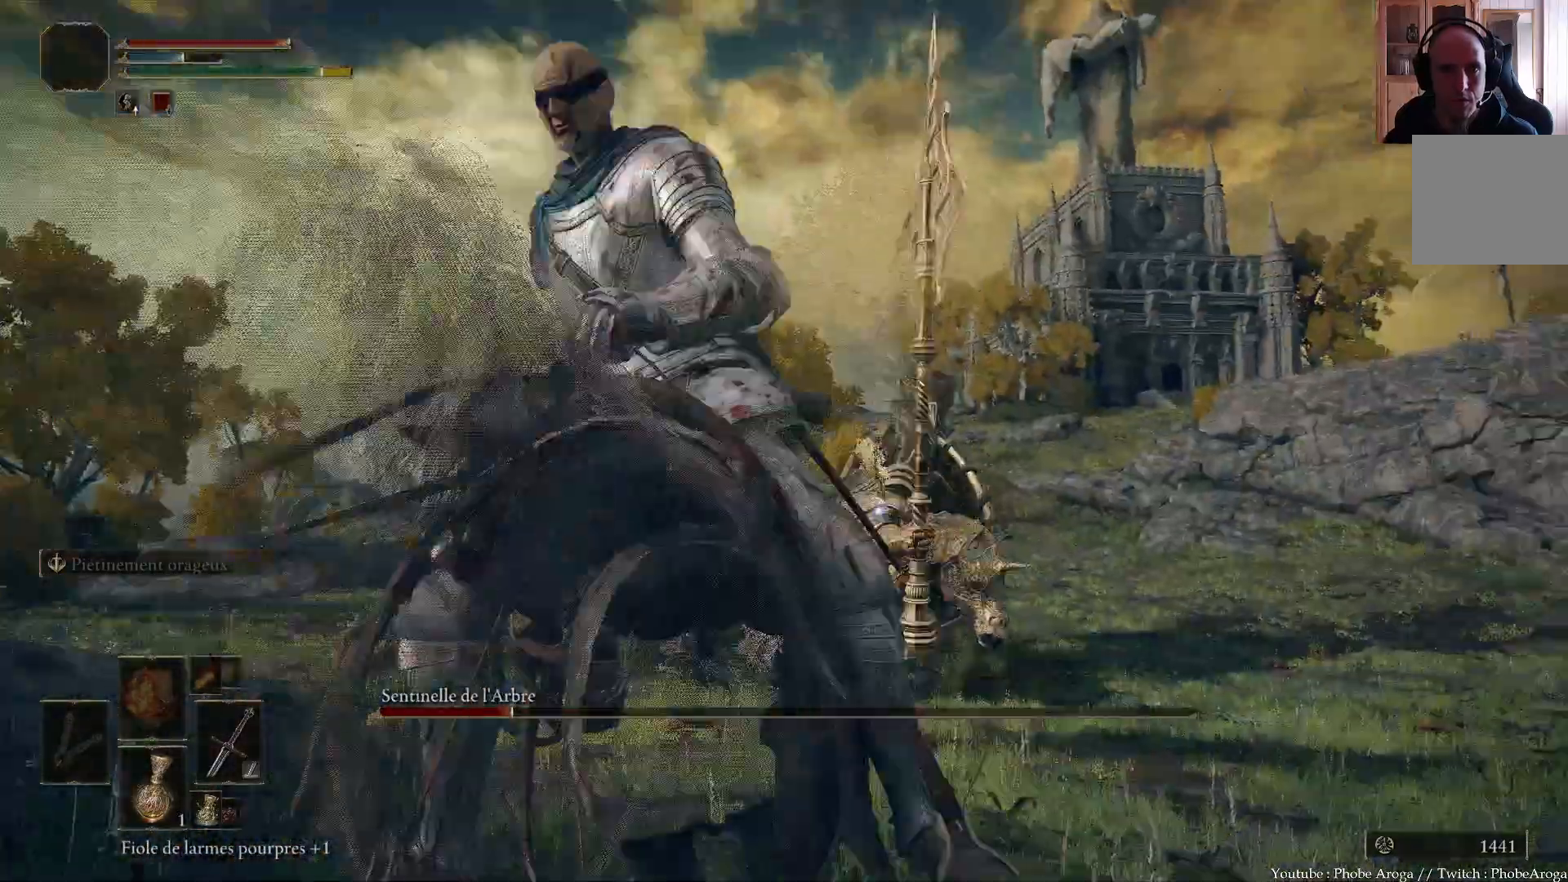
Gameplay with a controller (Xbox layout); each line is a JSON object with the inputs held at the frame after it. "events" lists button and stick changes between this image and that frame as [ms after this image, input, new state], when the widget could be followed in between. Not read: L3.
{"buttons": [], "left_stick": "up", "right_stick": "center", "events": [[17, "left_stick", "down-right"], [217, "left_stick", "up-right"], [300, "left_stick", "up"]]}
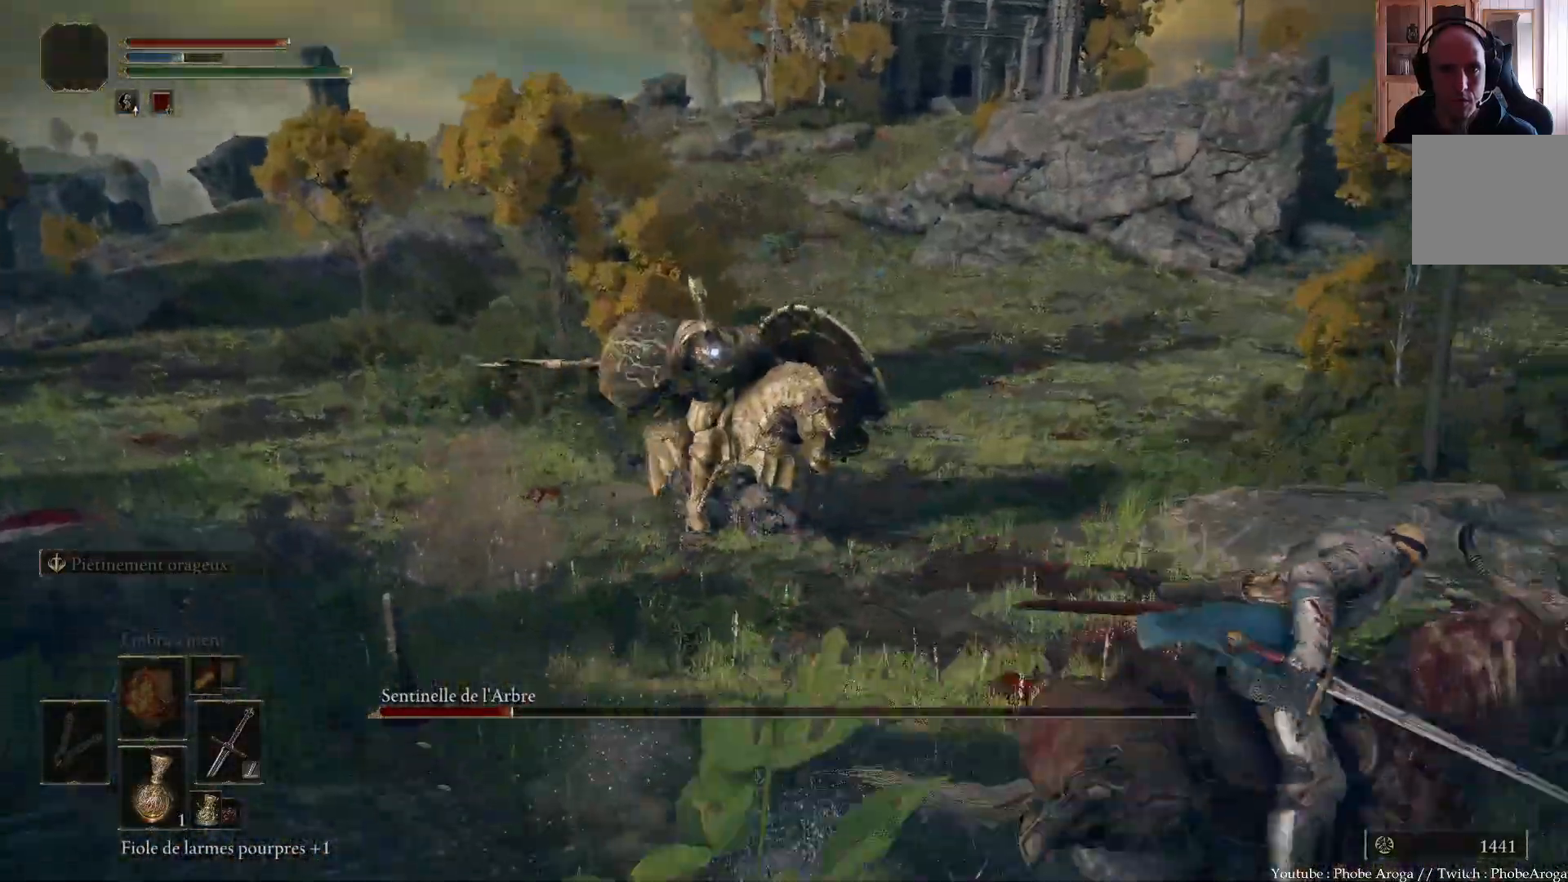
{"buttons": [], "left_stick": "up-left", "right_stick": "center", "events": [[217, "left_stick", "up-left"]]}
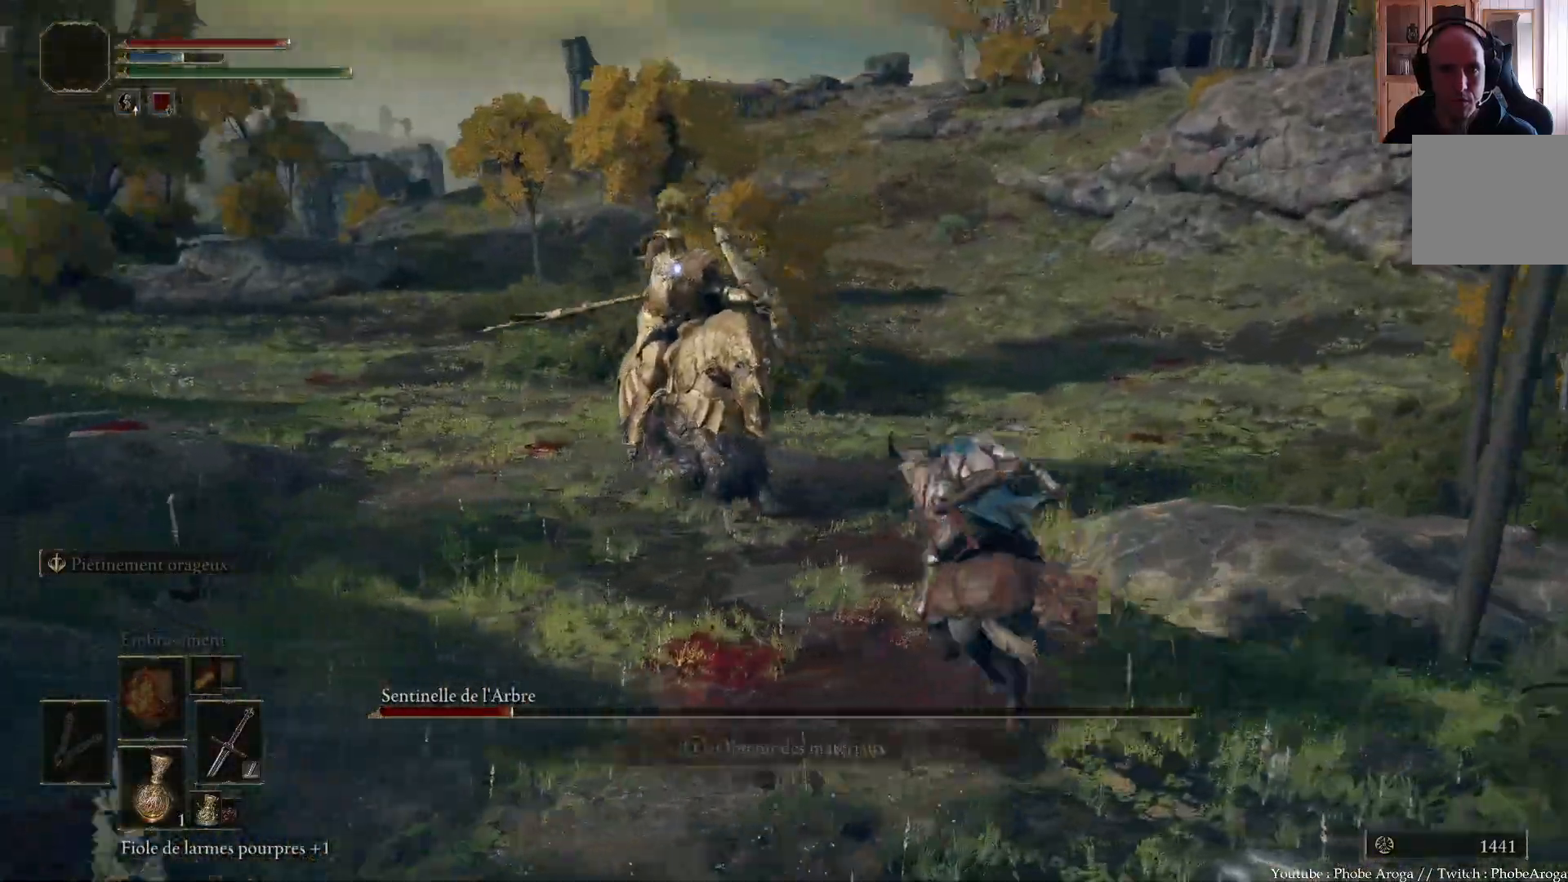
{"buttons": [], "left_stick": "up", "right_stick": "center", "events": [[350, "left_stick", "up"]]}
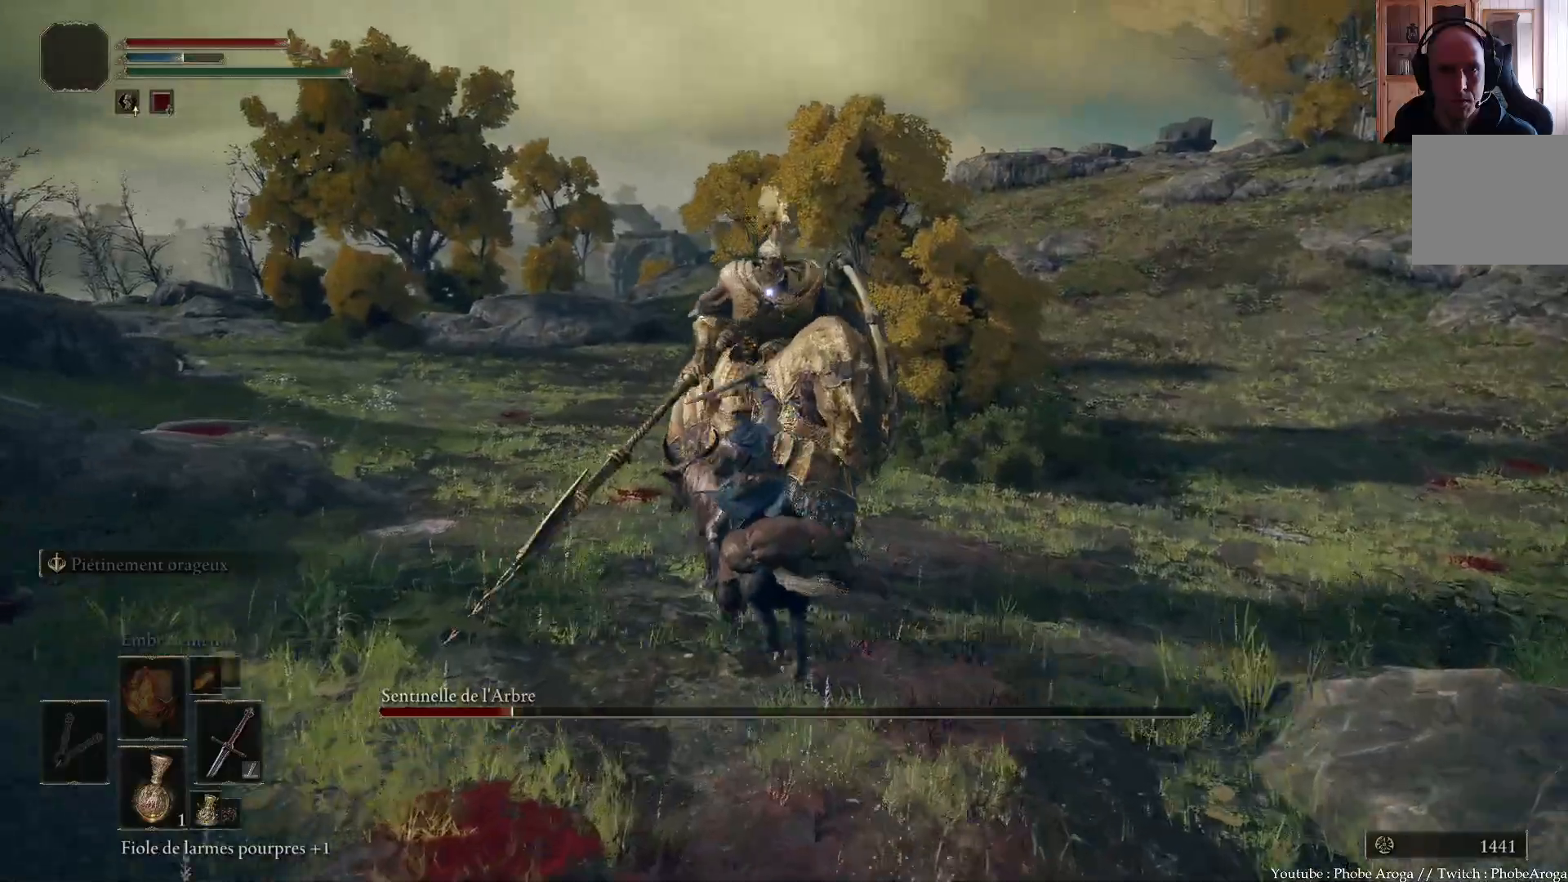
{"buttons": [], "left_stick": "up", "right_stick": "center", "events": [[317, "left_stick", "up-left"], [483, "left_stick", "up"]]}
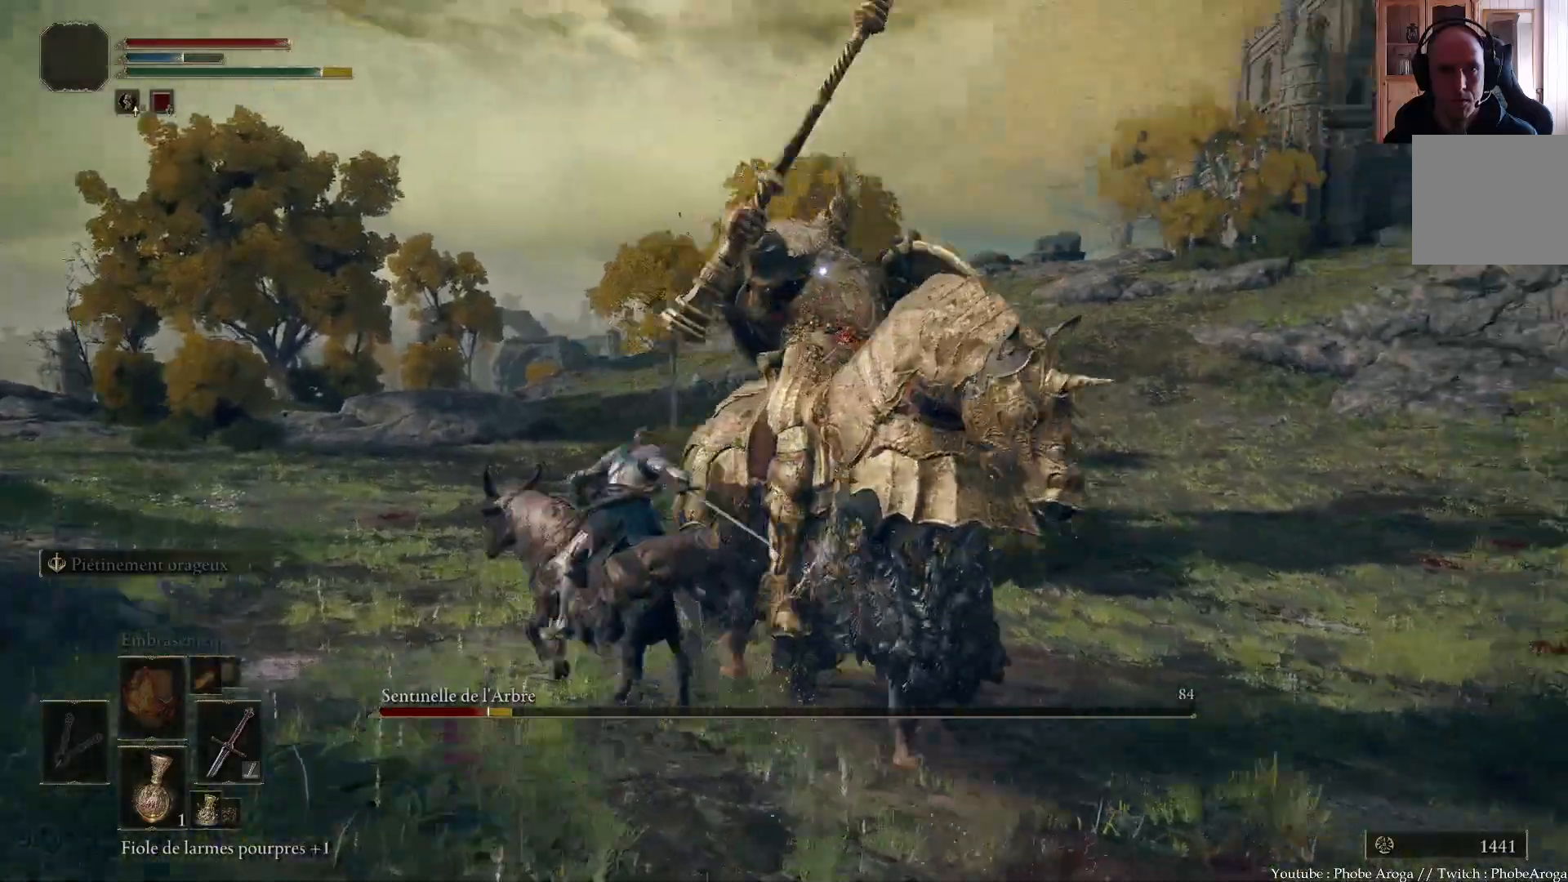
{"buttons": [], "left_stick": "up-right", "right_stick": "center", "events": [[217, "left_stick", "up-right"]]}